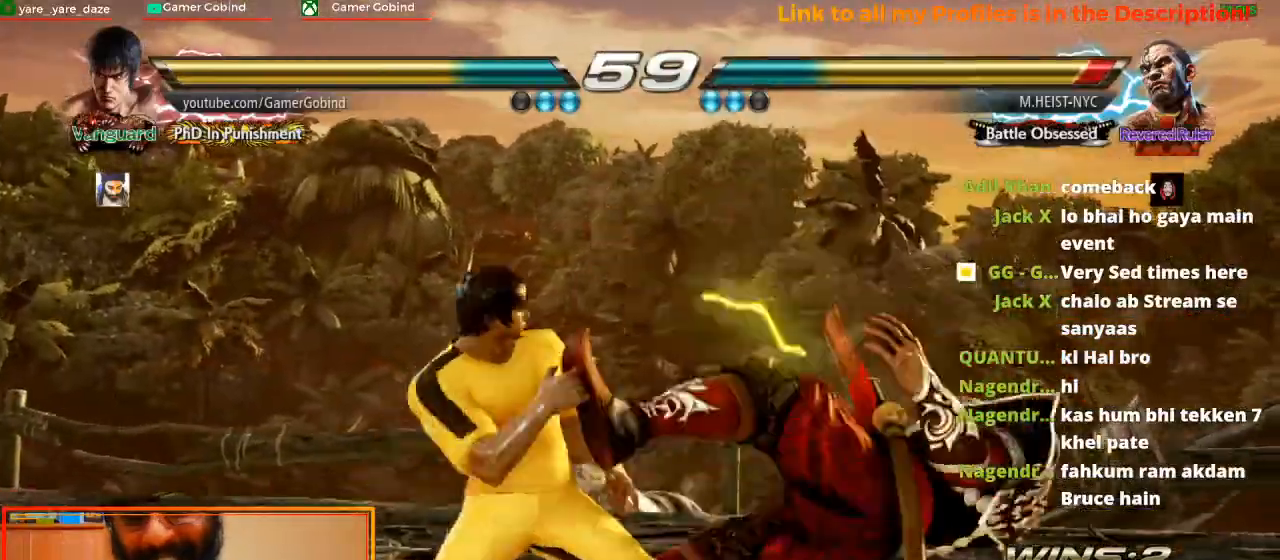
Gameplay with a controller (arcade stick); each line is a JSON object with the inputs held at the frame after it. "events" lists button and stick changes between this image and that frame as [ms after this image, input, new state], when the widget could be followed in between. Not read: L3 R3.
{"buttons": [], "left_stick": "center", "events": [[267, "left_stick", "center"]]}
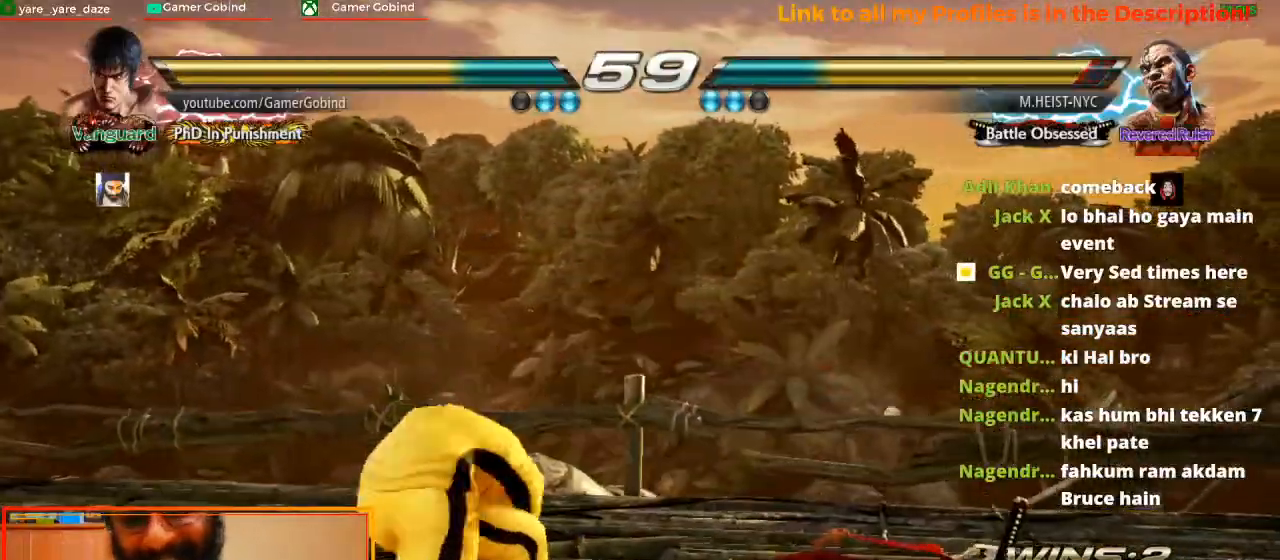
{"buttons": [], "left_stick": "left", "events": [[333, "left_stick", "left"]]}
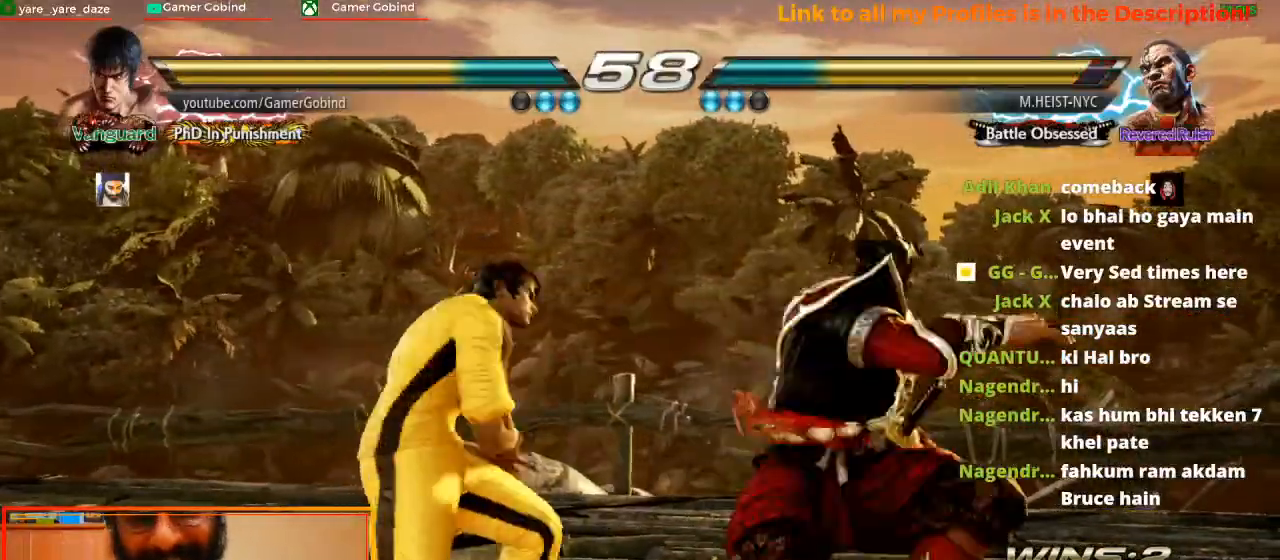
{"buttons": [], "left_stick": "center", "events": [[333, "left_stick", "center"]]}
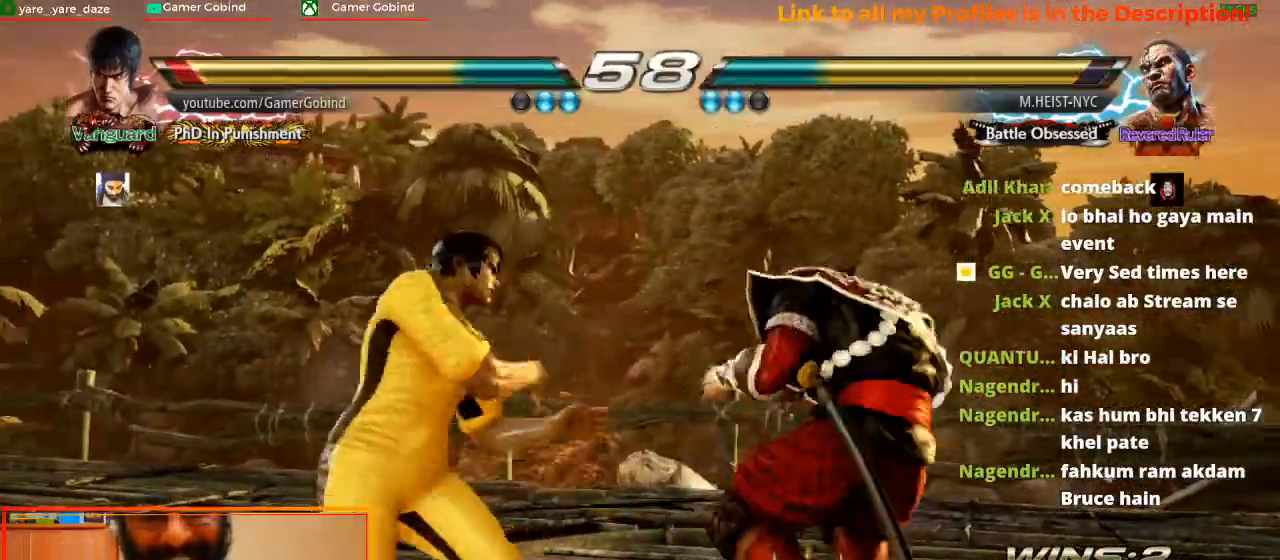
{"buttons": [], "left_stick": "center", "events": [[33, "left_stick", "left"], [133, "left_stick", "center"], [200, "left_stick", "left"], [400, "left_stick", "center"]]}
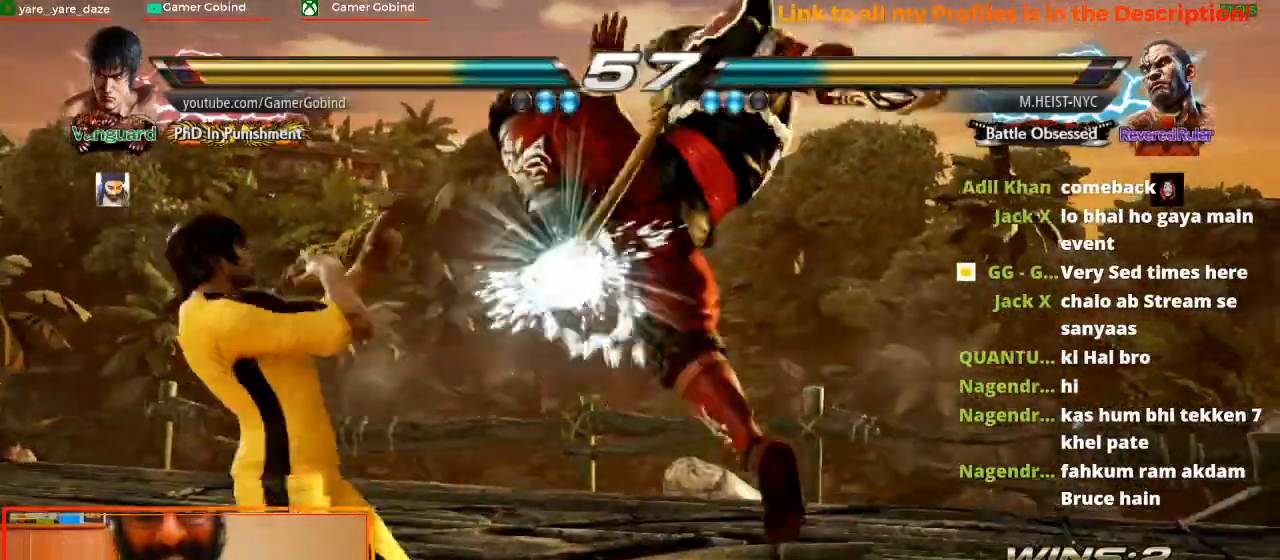
{"buttons": [], "left_stick": "center", "events": [[267, "SQUARE", "down"], [467, "SQUARE", "up"]]}
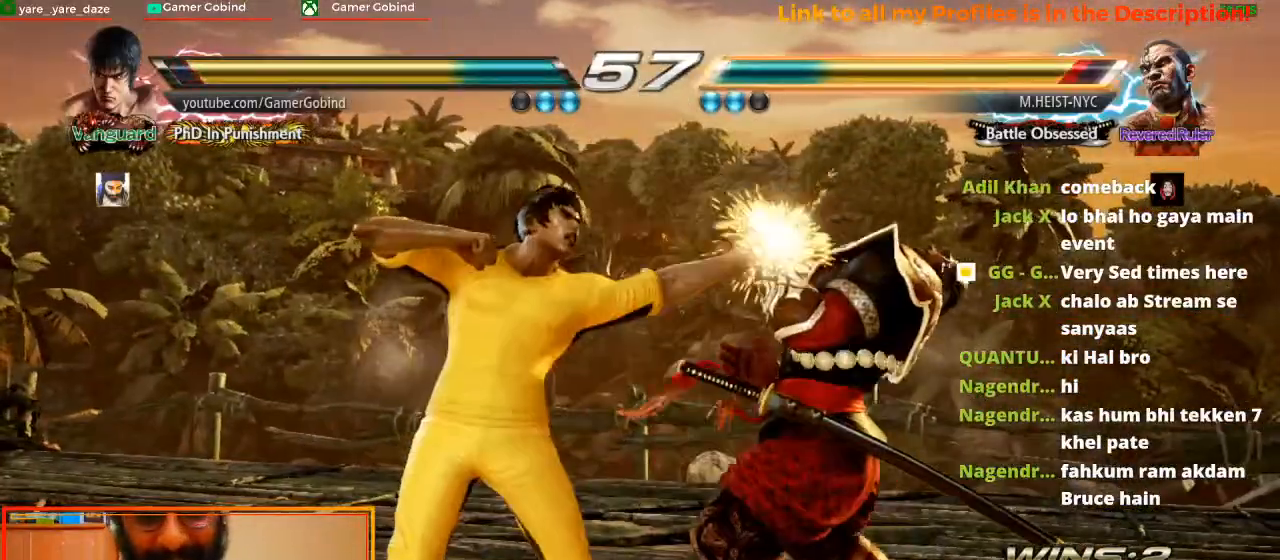
{"buttons": [], "left_stick": "center", "events": [[233, "SQUARE", "down"], [467, "SQUARE", "up"]]}
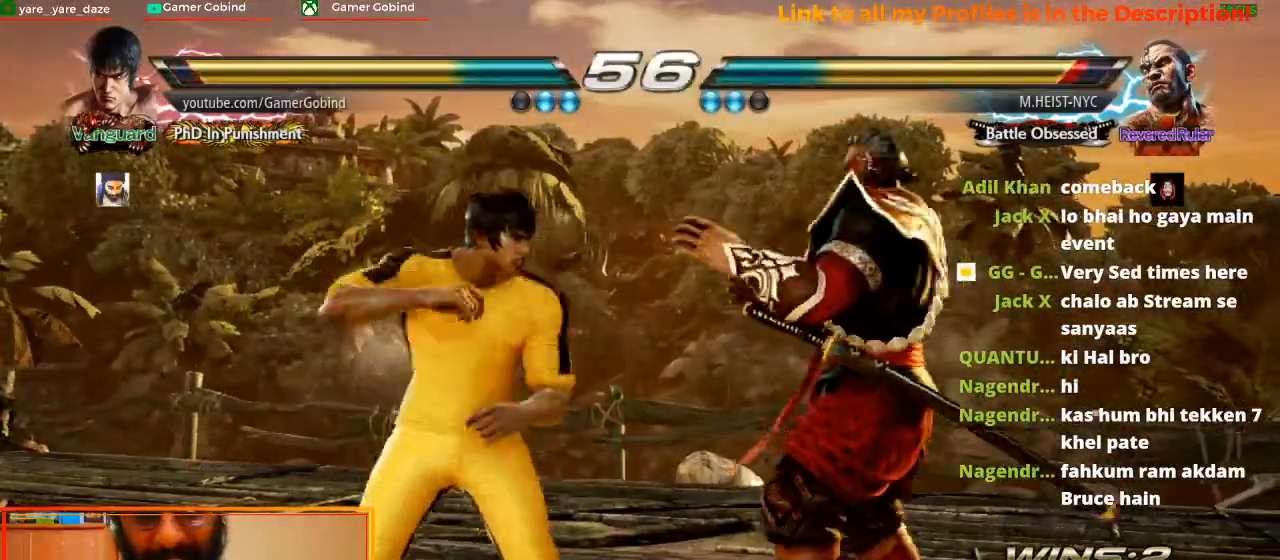
{"buttons": ["SQUARE"], "left_stick": "down-right", "events": [[467, "SQUARE", "down"], [467, "left_stick", "down-right"]]}
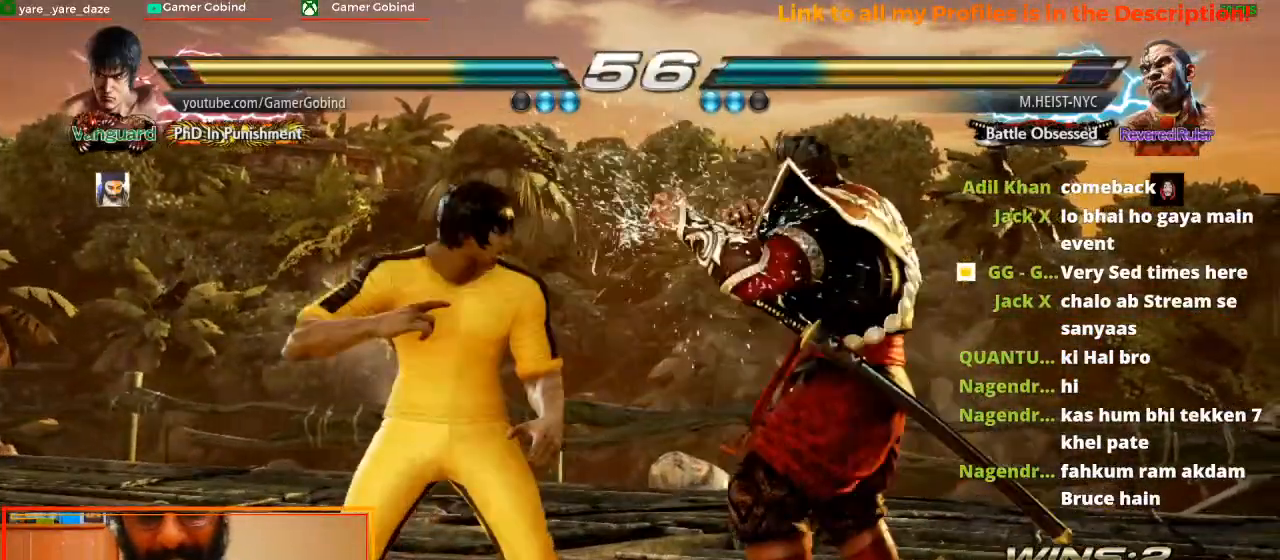
{"buttons": ["CROSS"], "left_stick": "center", "events": [[167, "left_stick", "center"], [200, "SQUARE", "up"], [500, "CROSS", "down"]]}
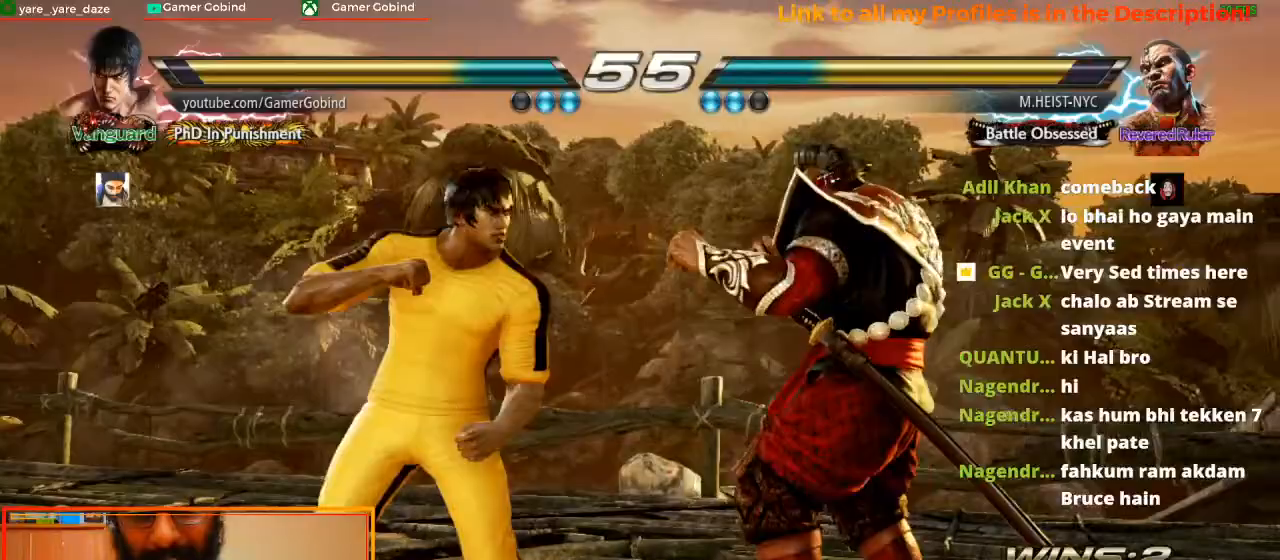
{"buttons": ["CROSS"], "left_stick": "center", "events": [[133, "CROSS", "up"], [200, "CROSS", "down"], [300, "CROSS", "up"], [333, "CROSS", "down"], [433, "CROSS", "up"], [500, "CROSS", "down"]]}
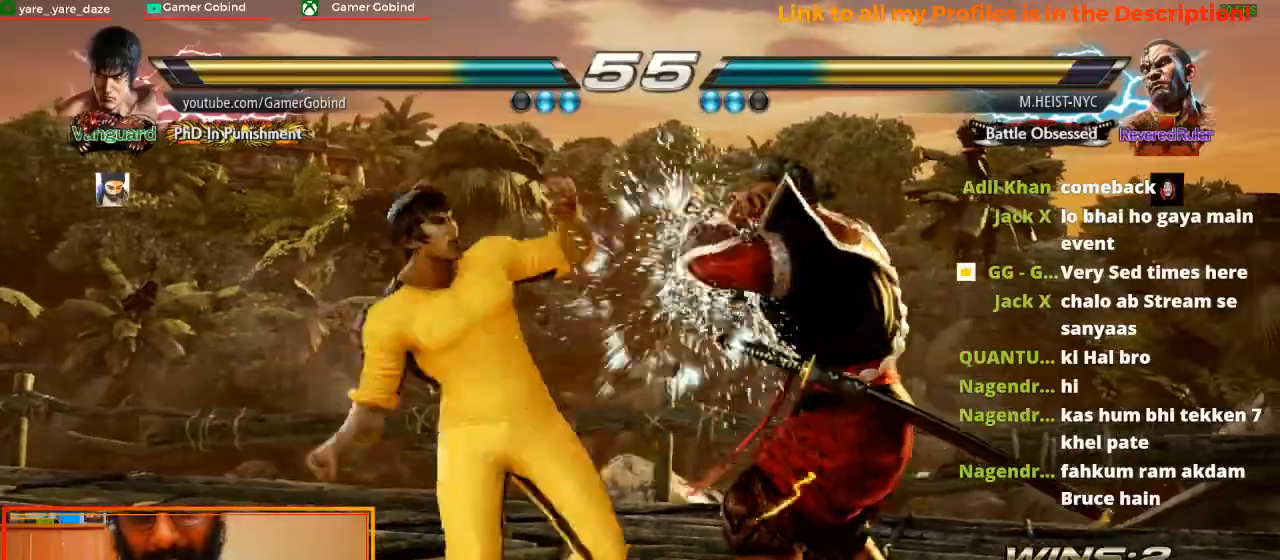
{"buttons": [], "left_stick": "center", "events": [[100, "CROSS", "up"], [133, "CROSS", "down"], [200, "CROSS", "up"], [267, "CROSS", "down"], [367, "CROSS", "up"]]}
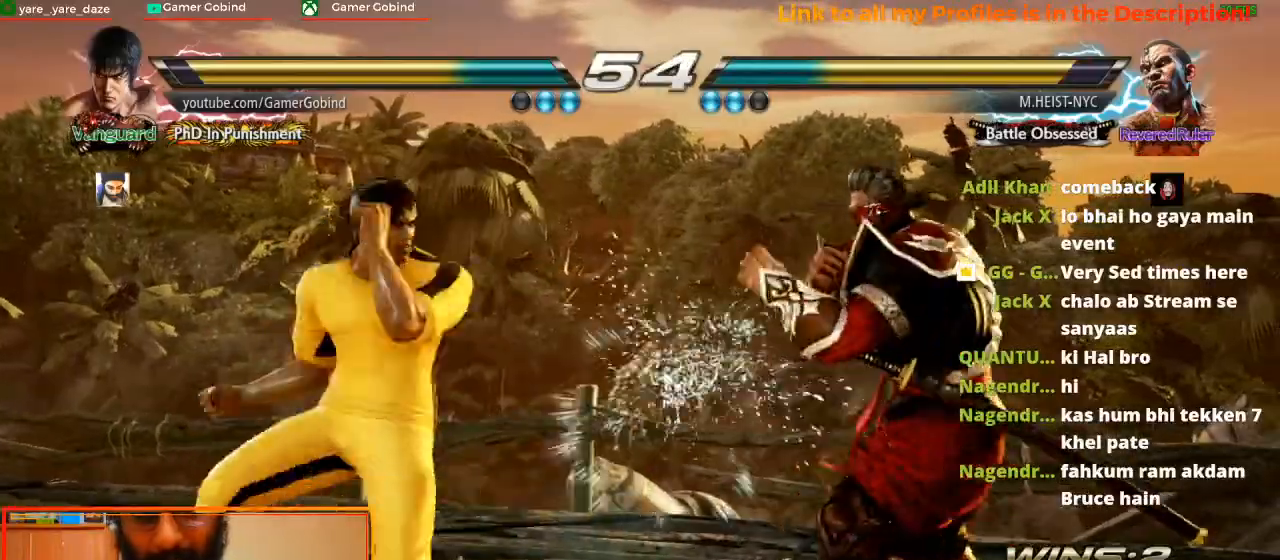
{"buttons": [], "left_stick": "left", "events": [[100, "left_stick", "left"], [200, "left_stick", "center"], [267, "left_stick", "left"]]}
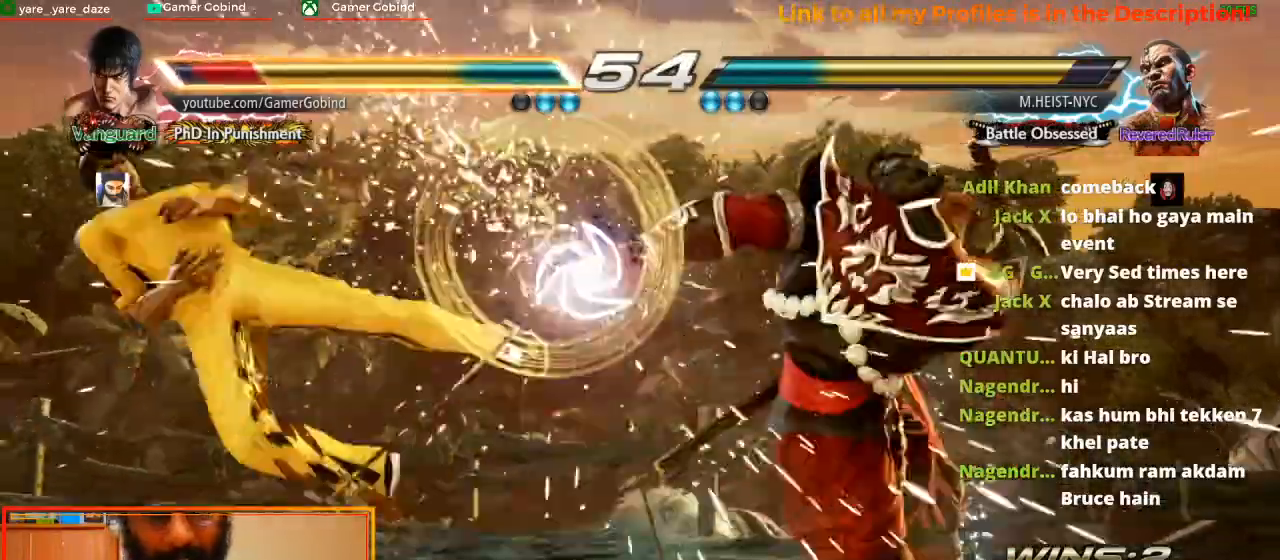
{"buttons": [], "left_stick": "center", "events": [[33, "left_stick", "center"]]}
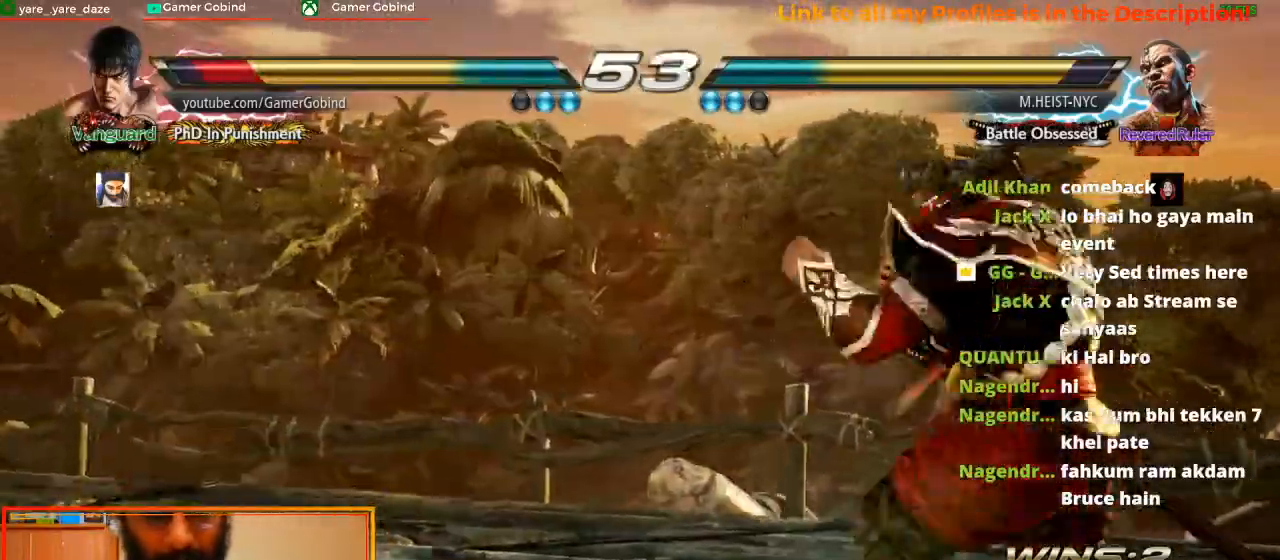
{"buttons": [], "left_stick": "center", "events": []}
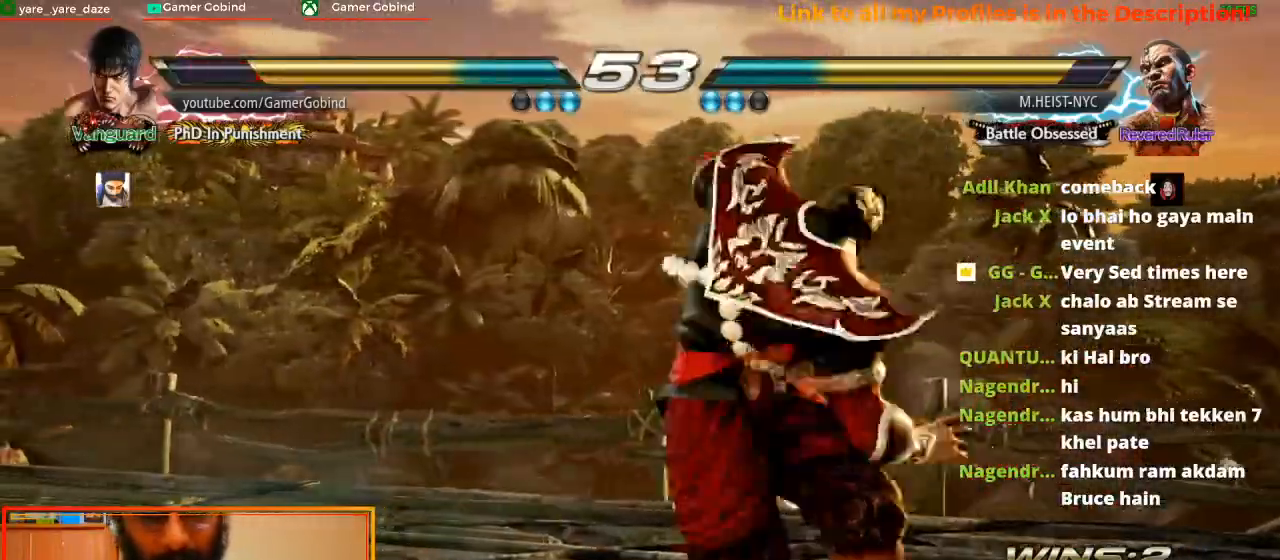
{"buttons": [], "left_stick": "left", "events": [[500, "left_stick", "left"]]}
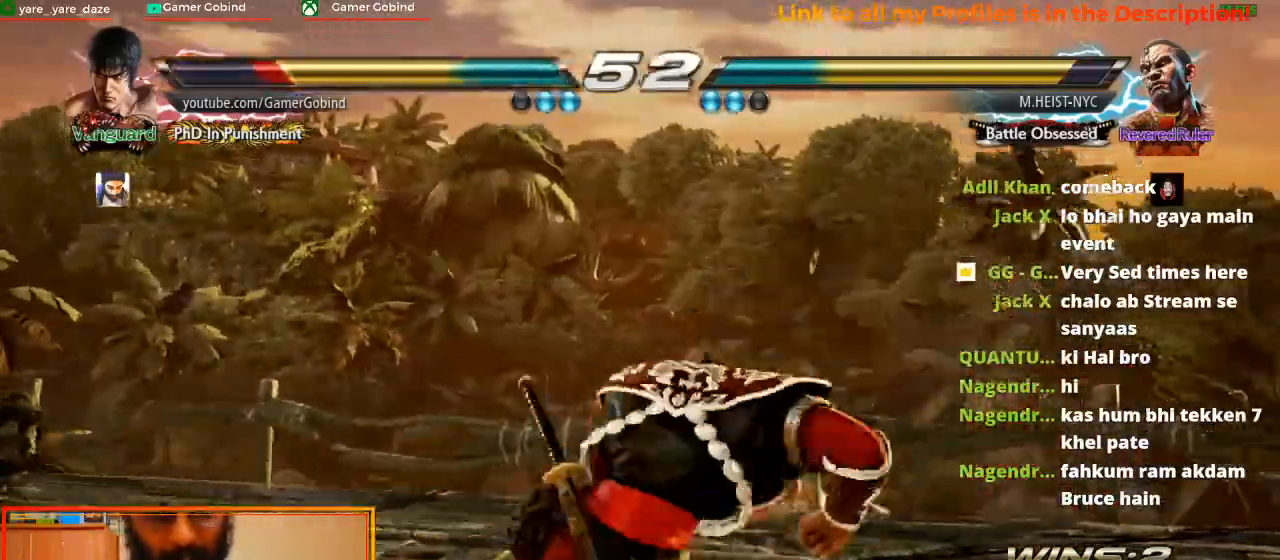
{"buttons": [], "left_stick": "center", "events": [[267, "left_stick", "center"]]}
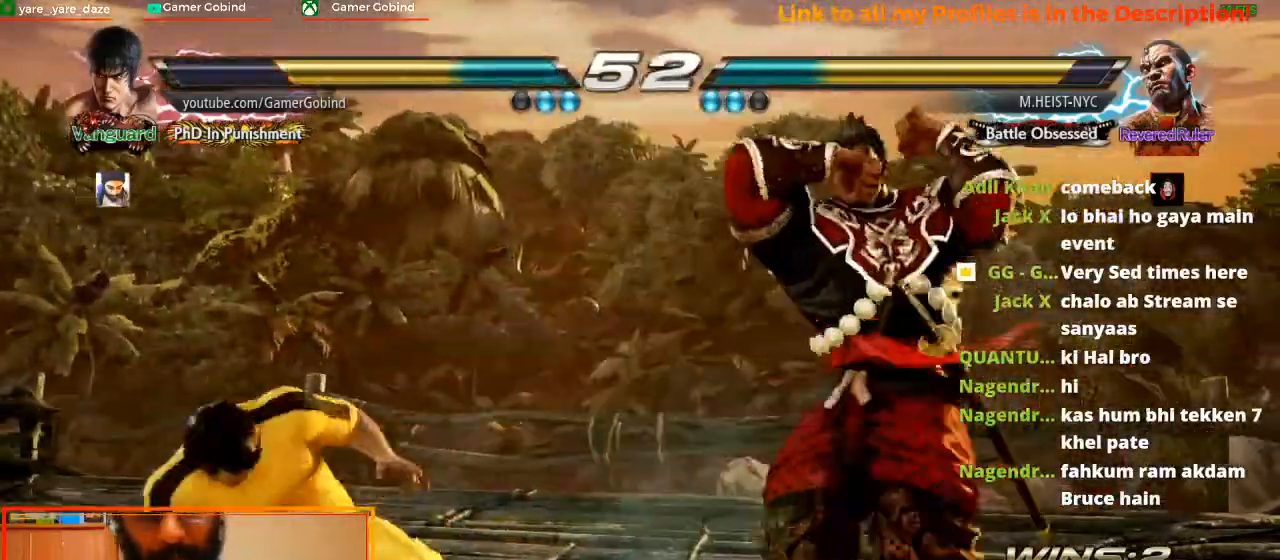
{"buttons": ["CROSS"], "left_stick": "center", "events": [[67, "left_stick", "right"], [133, "left_stick", "center"], [200, "left_stick", "right"], [333, "left_stick", "center"], [367, "CROSS", "down"]]}
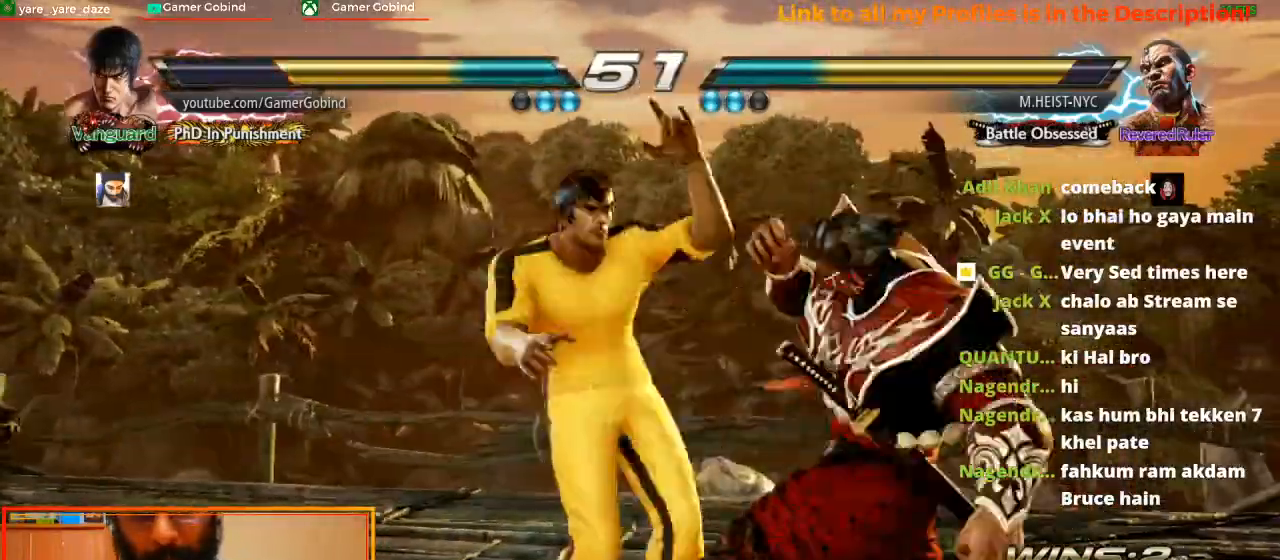
{"buttons": [], "left_stick": "right", "events": [[33, "CROSS", "up"], [500, "left_stick", "right"]]}
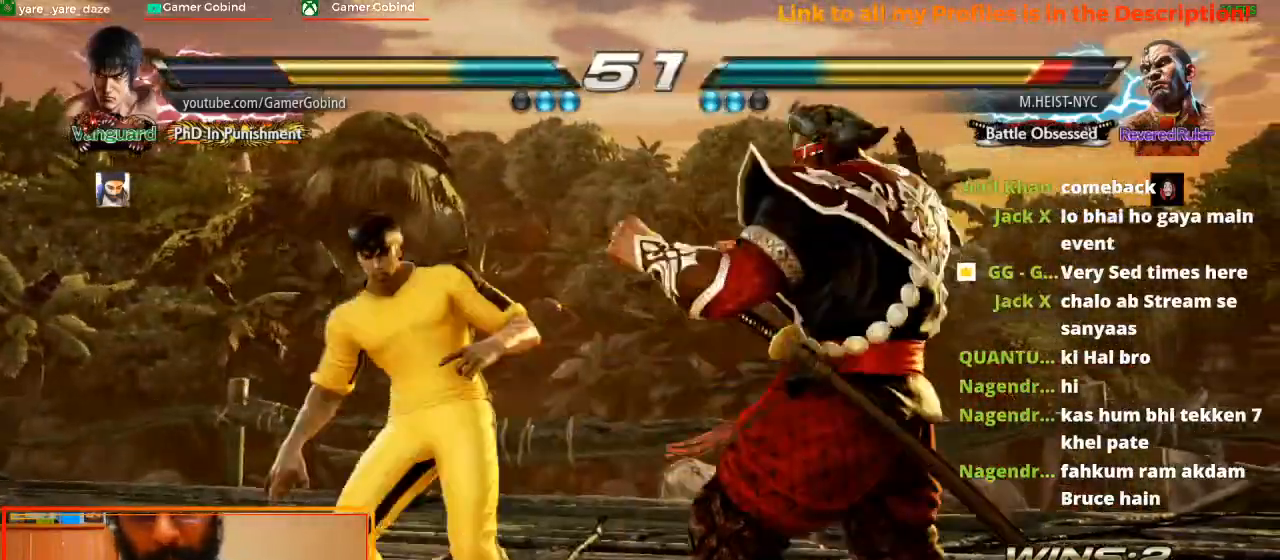
{"buttons": [], "left_stick": "center", "events": [[67, "left_stick", "center"], [133, "left_stick", "right"], [433, "left_stick", "center"]]}
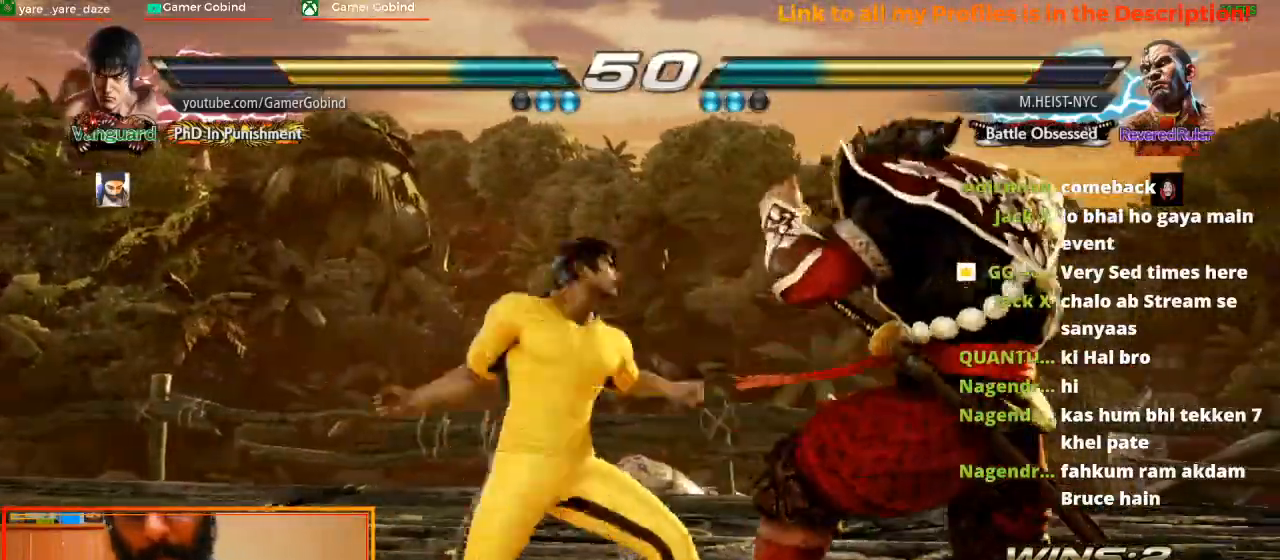
{"buttons": ["SQUARE"], "left_stick": "center", "events": [[467, "SQUARE", "down"]]}
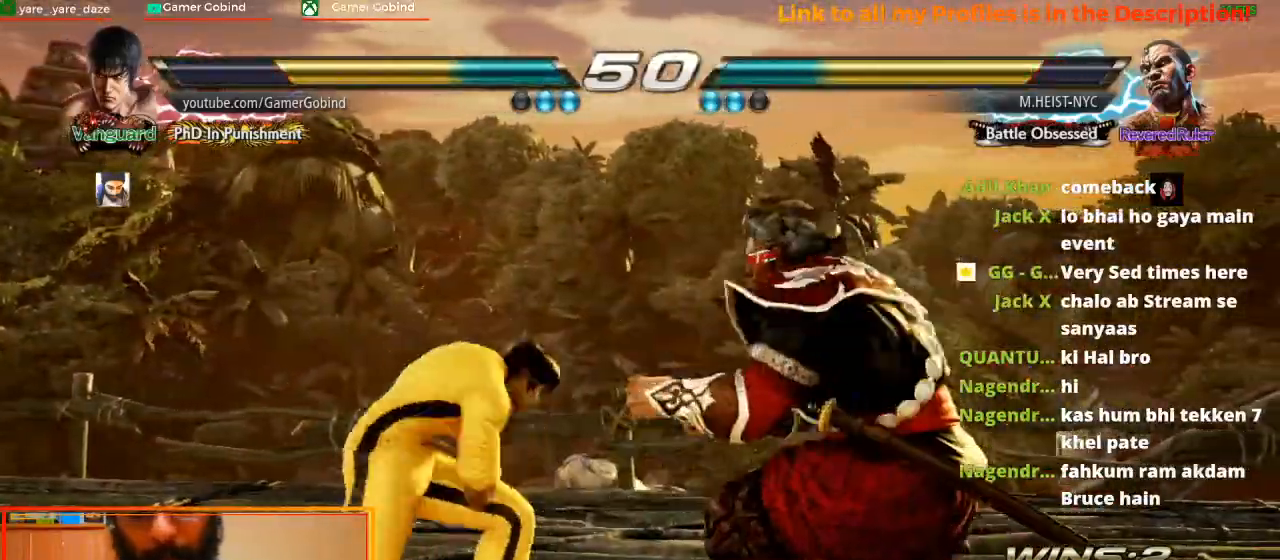
{"buttons": [], "left_stick": "down", "events": [[233, "SQUARE", "up"], [467, "left_stick", "down"]]}
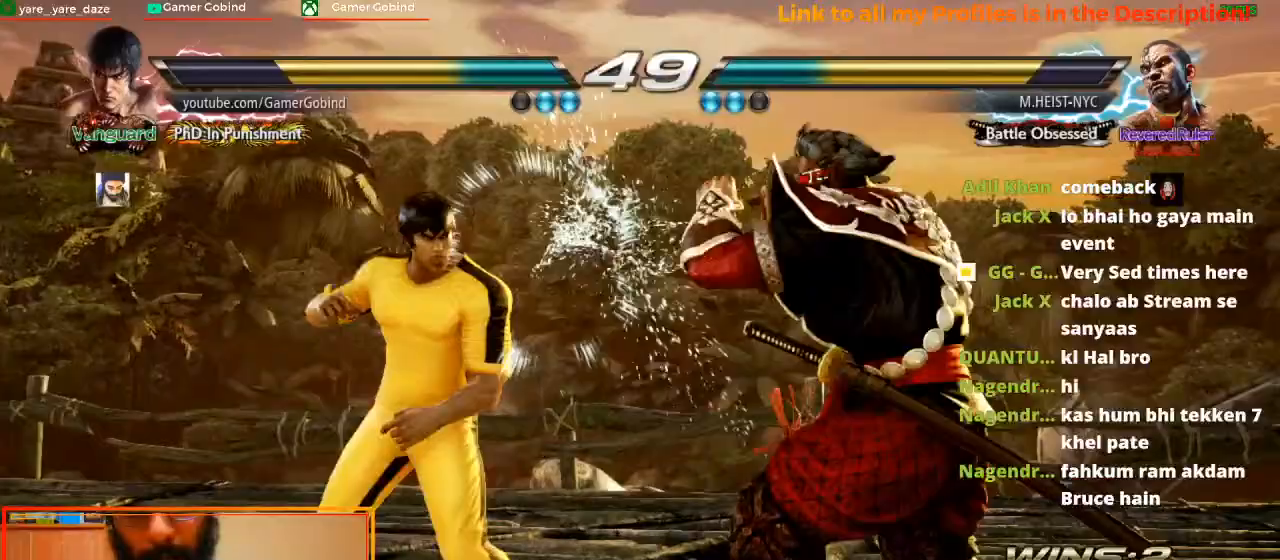
{"buttons": [], "left_stick": "center", "events": [[200, "left_stick", "center"], [233, "CROSS", "down"], [433, "CROSS", "up"]]}
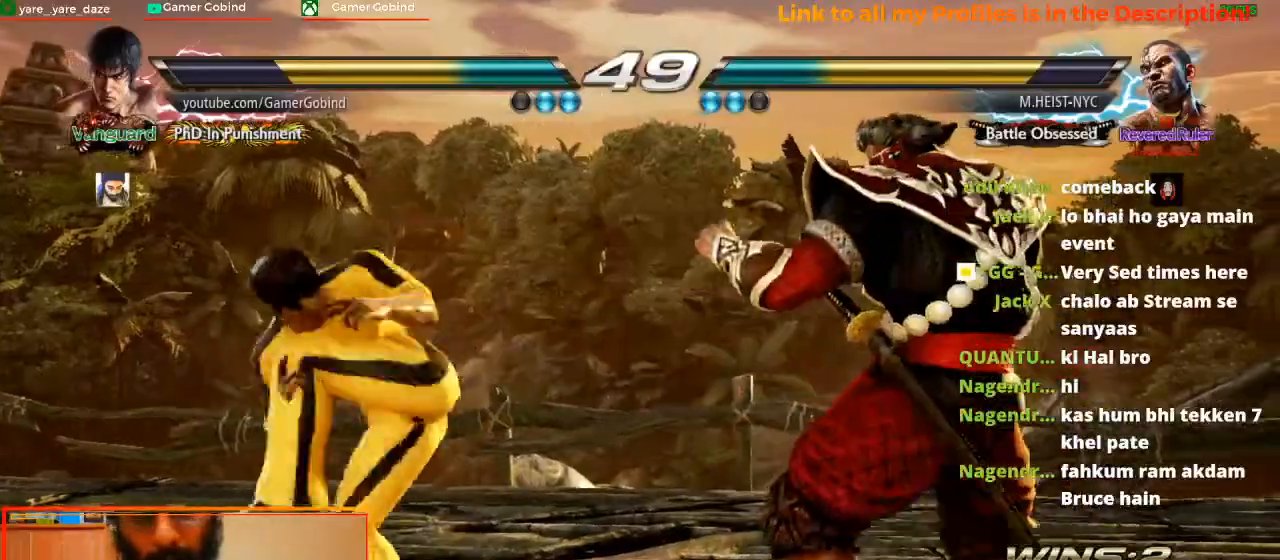
{"buttons": ["CROSS"], "left_stick": "right", "events": [[233, "left_stick", "right"], [267, "CROSS", "down"], [367, "CROSS", "up"], [433, "CROSS", "down"]]}
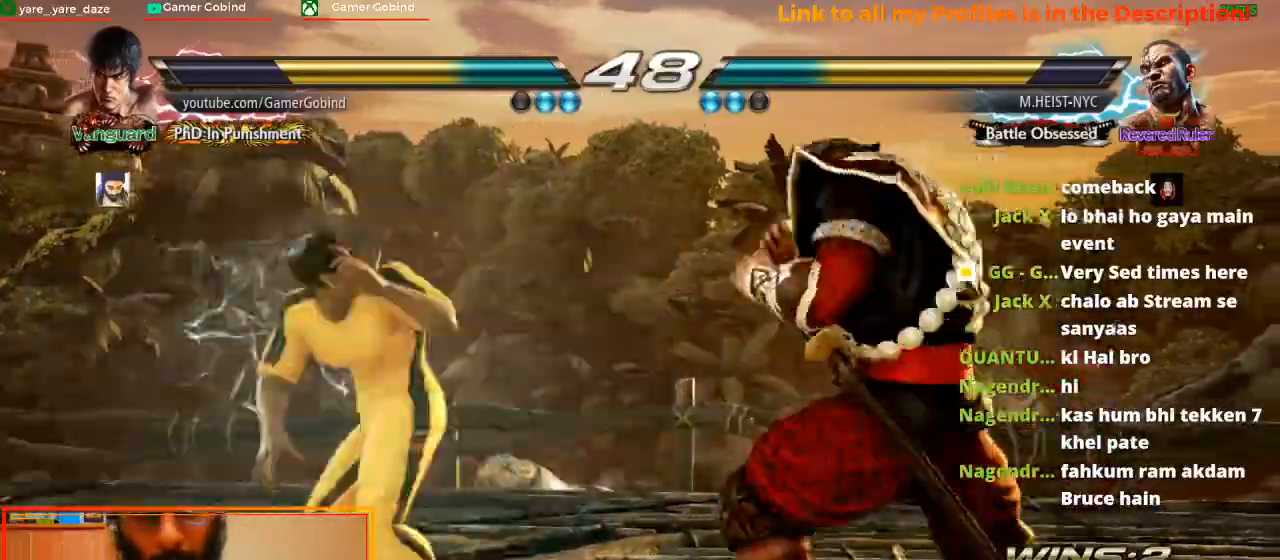
{"buttons": [], "left_stick": "center", "events": [[100, "CROSS", "up"], [133, "left_stick", "center"]]}
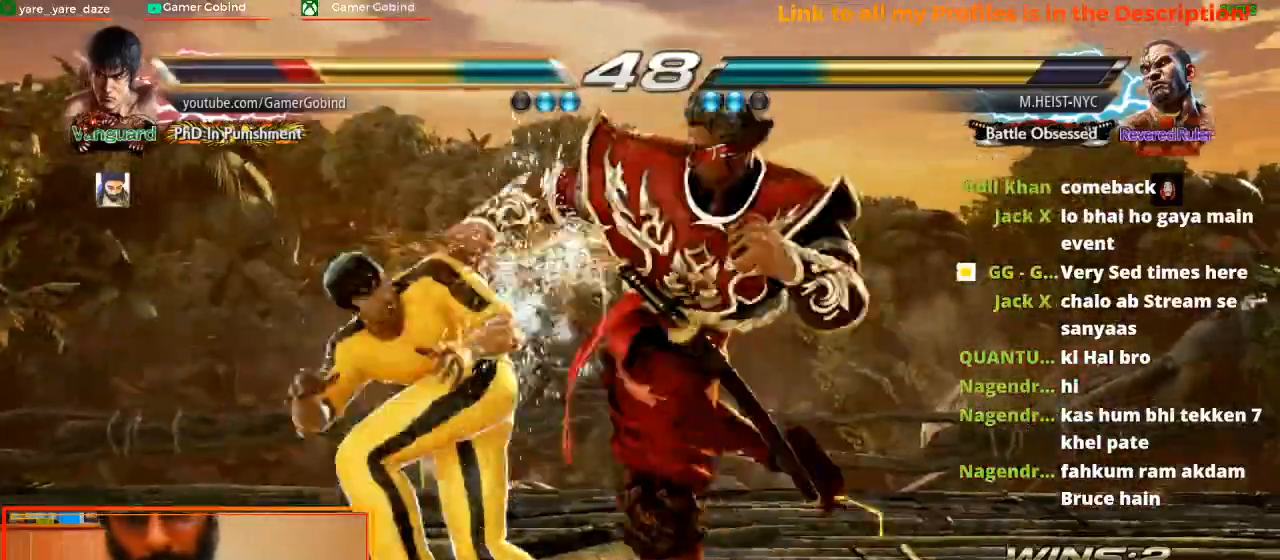
{"buttons": [], "left_stick": "center", "events": []}
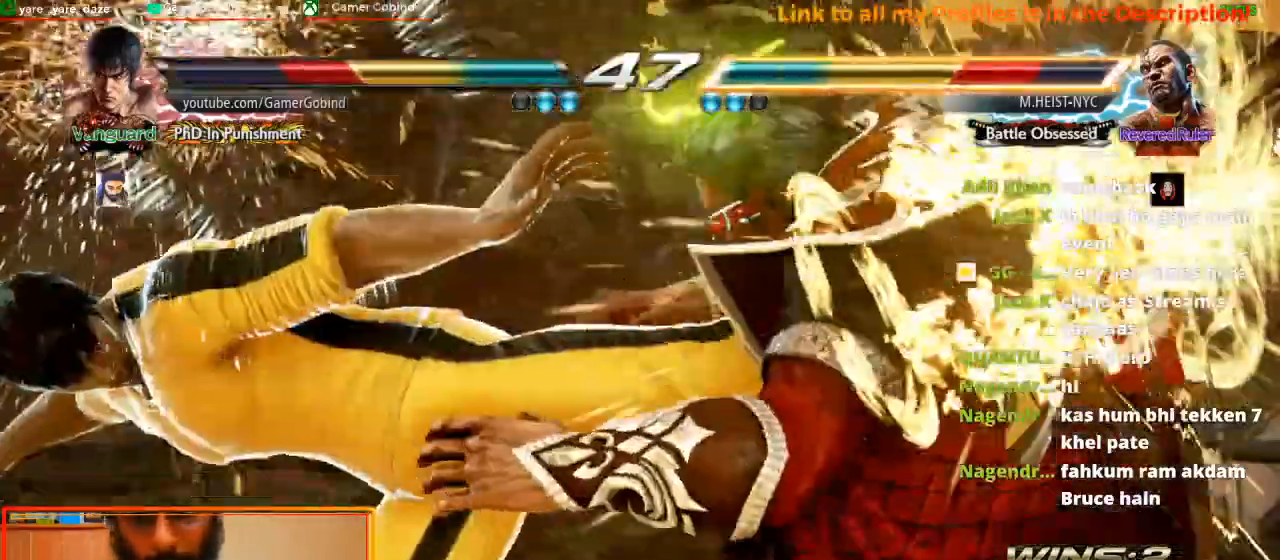
{"buttons": [], "left_stick": "center", "events": []}
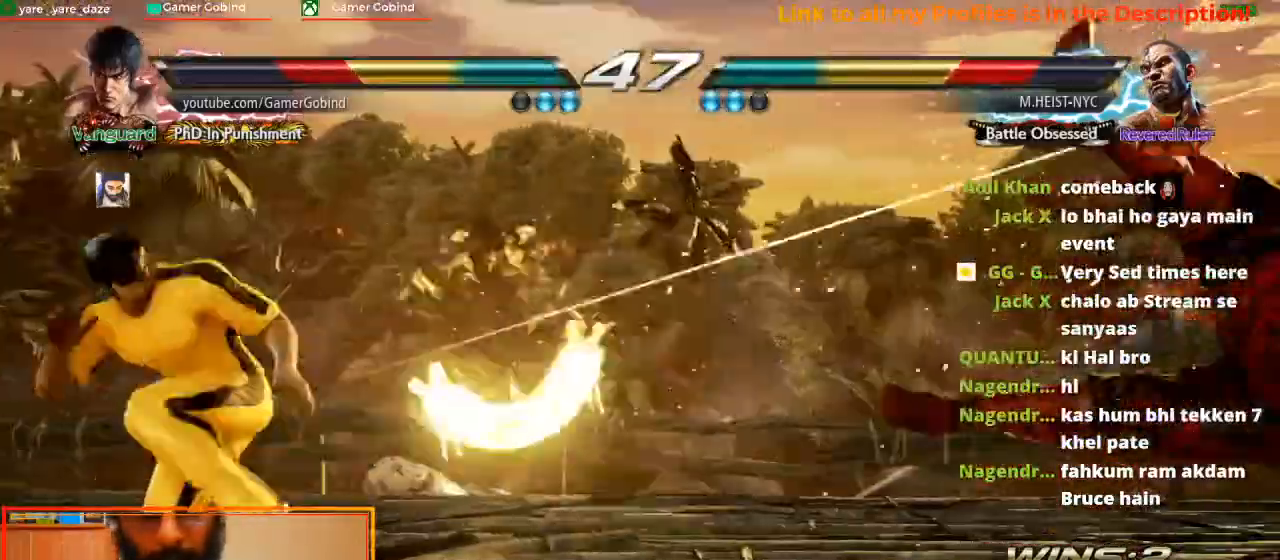
{"buttons": [], "left_stick": "down-right", "events": [[67, "left_stick", "right"], [333, "left_stick", "down"], [500, "left_stick", "down-right"]]}
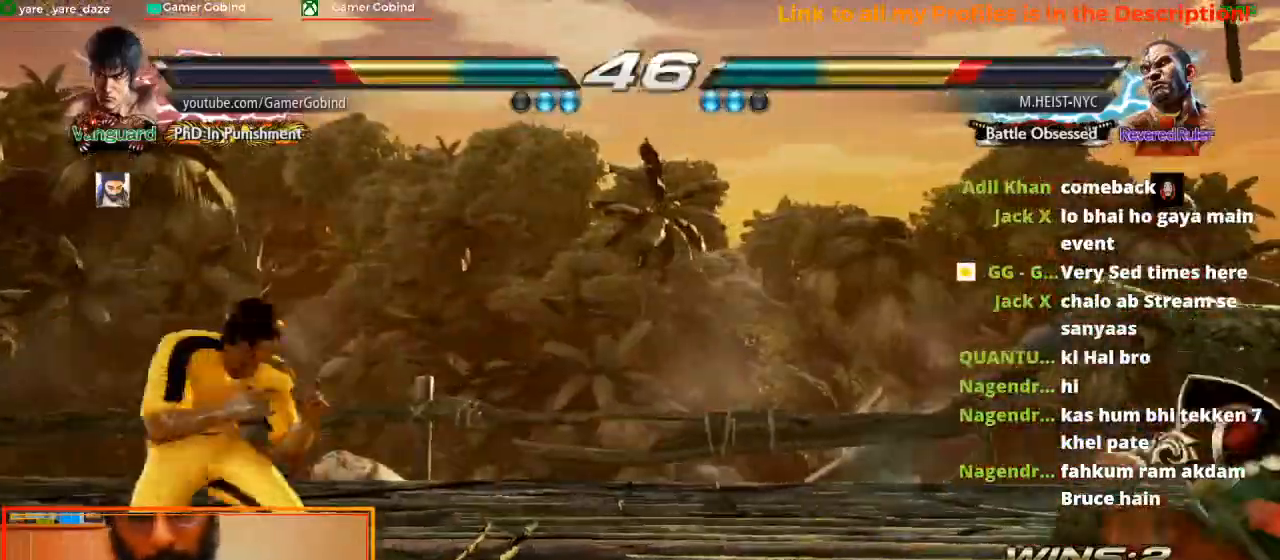
{"buttons": [], "left_stick": "down-right", "events": []}
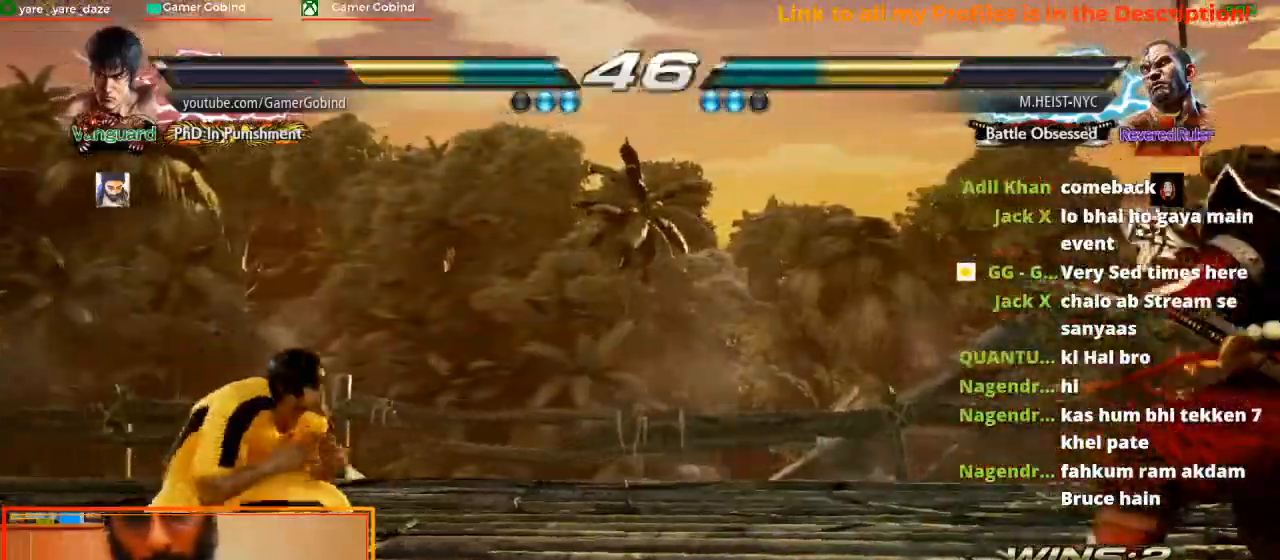
{"buttons": [], "left_stick": "center", "events": [[67, "TRIANGLE", "down"], [67, "left_stick", "center"], [333, "TRIANGLE", "up"]]}
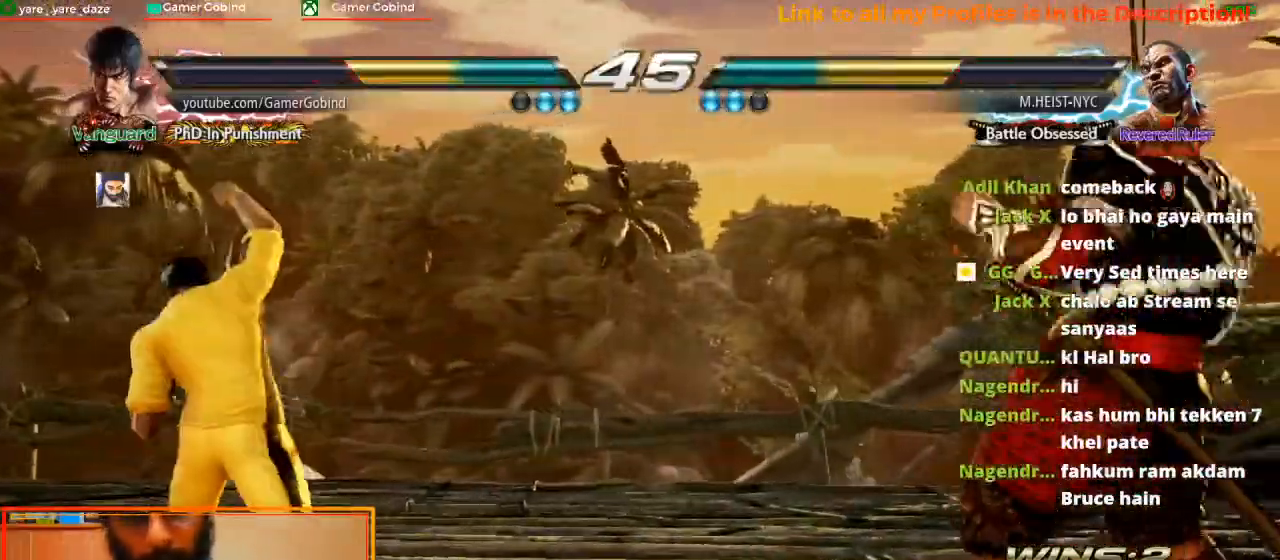
{"buttons": [], "left_stick": "left", "events": [[133, "left_stick", "left"], [233, "left_stick", "center"], [300, "left_stick", "left"], [367, "left_stick", "center"], [467, "left_stick", "left"]]}